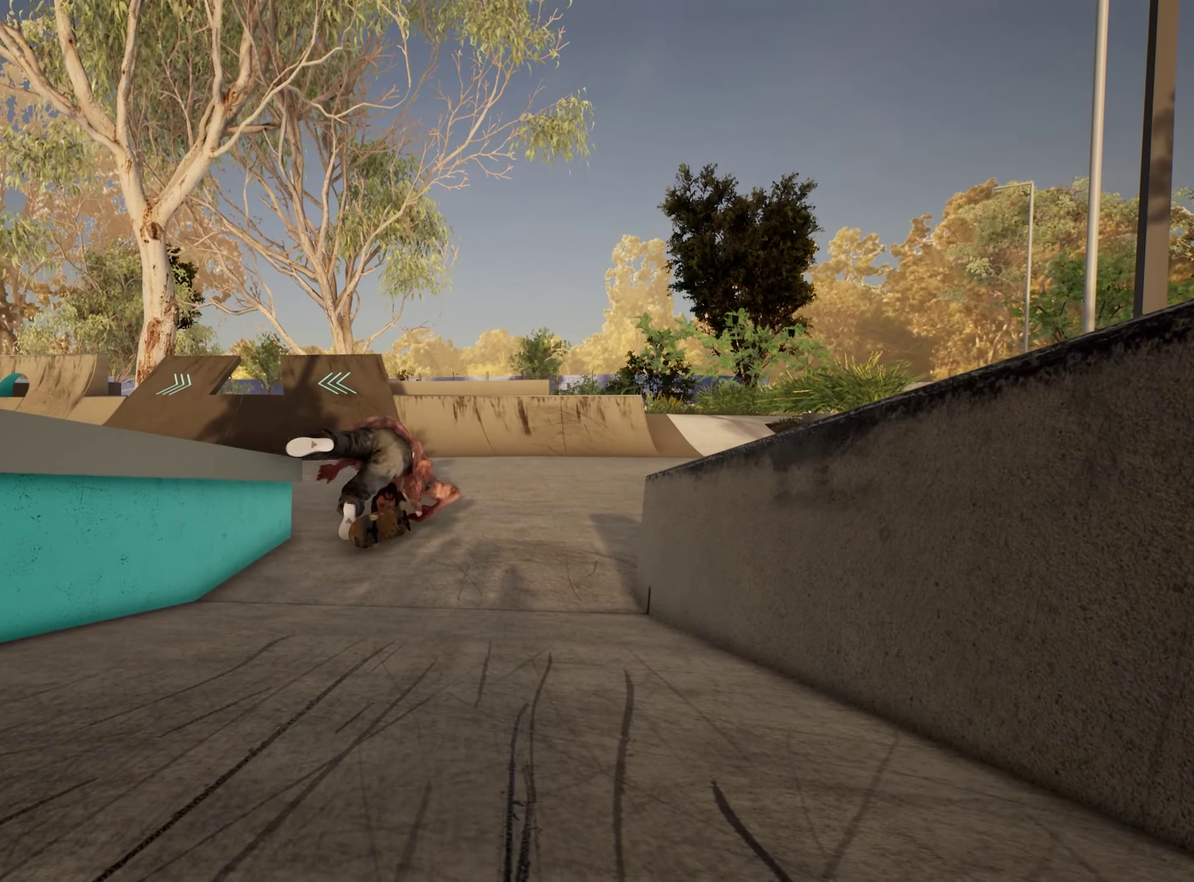
Gameplay with a controller (Xbox layout); each line is a JSON object with the inputs held at the frame after it (dt_ms = milliseconds from this image to that frame). "events" lists button and stick changes between this image and that frame as [ms after this image, input, new state], when the widget could be followed in between. This overlay highlights the sticks when they move; stick clicks (L3 R3) are not distinguishable. Not read: L3 R3.
{"dt_ms": 650, "buttons": [], "left_stick": "center", "right_stick": "center", "events": []}
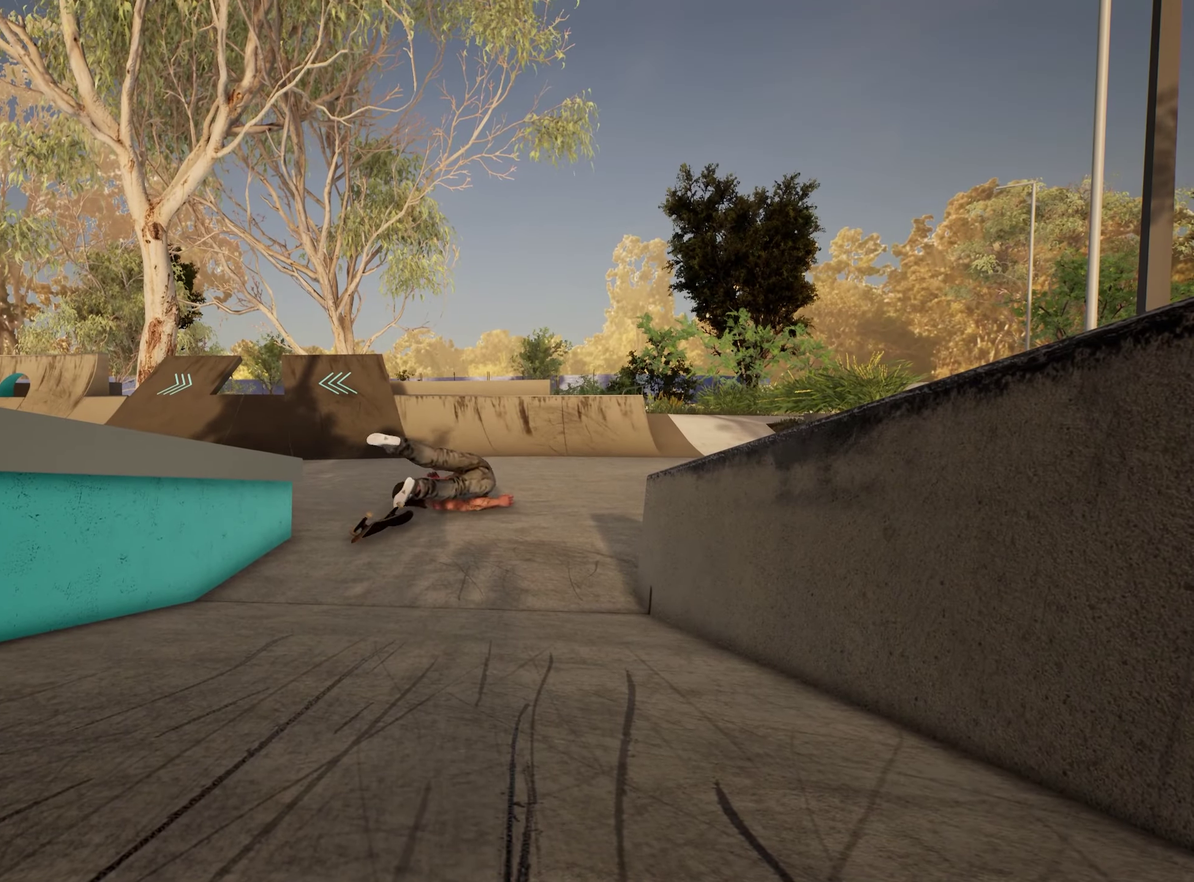
{"dt_ms": 500, "buttons": ["Y"], "left_stick": "up", "right_stick": "center", "events": [[400, "left_stick", "up"], [500, "Y", "down"]]}
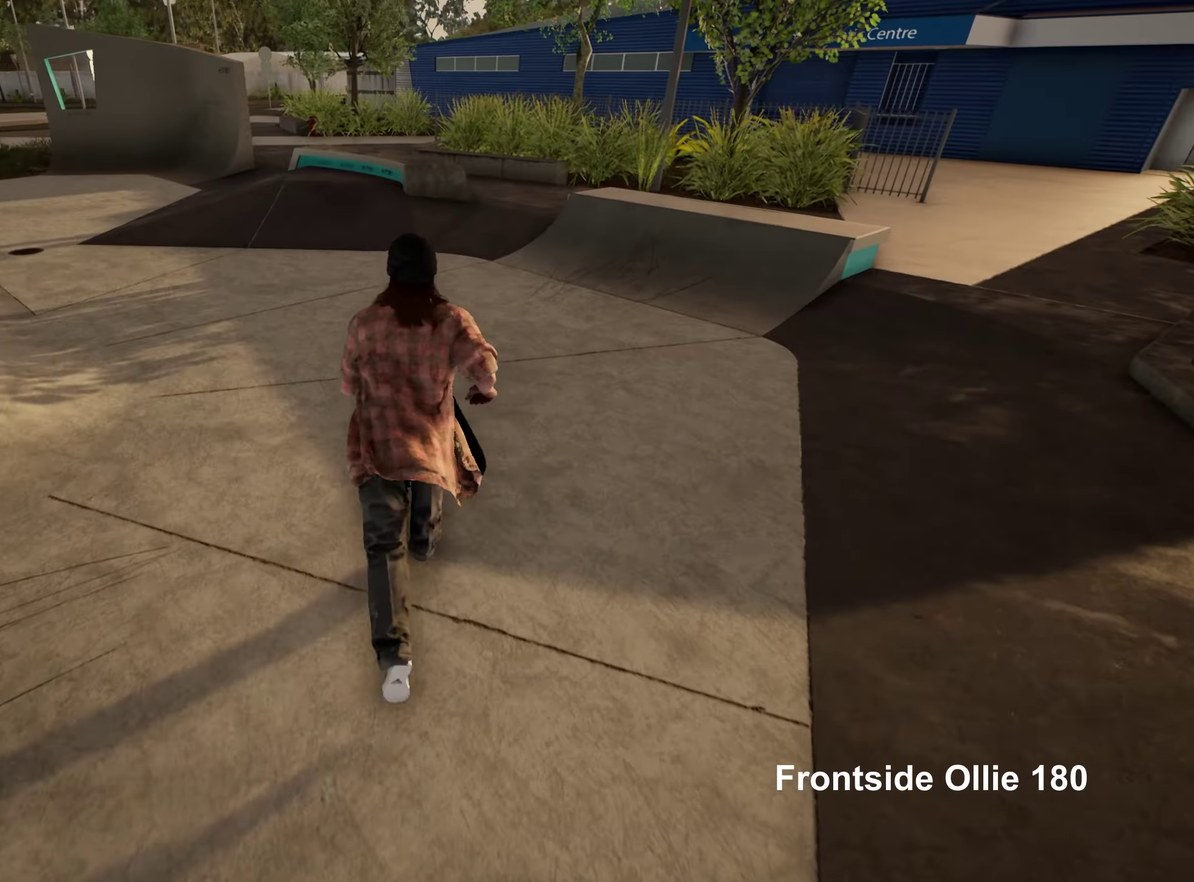
{"dt_ms": 550, "buttons": [], "left_stick": "center", "right_stick": "center", "events": [[150, "Y", "up"], [283, "left_stick", "center"]]}
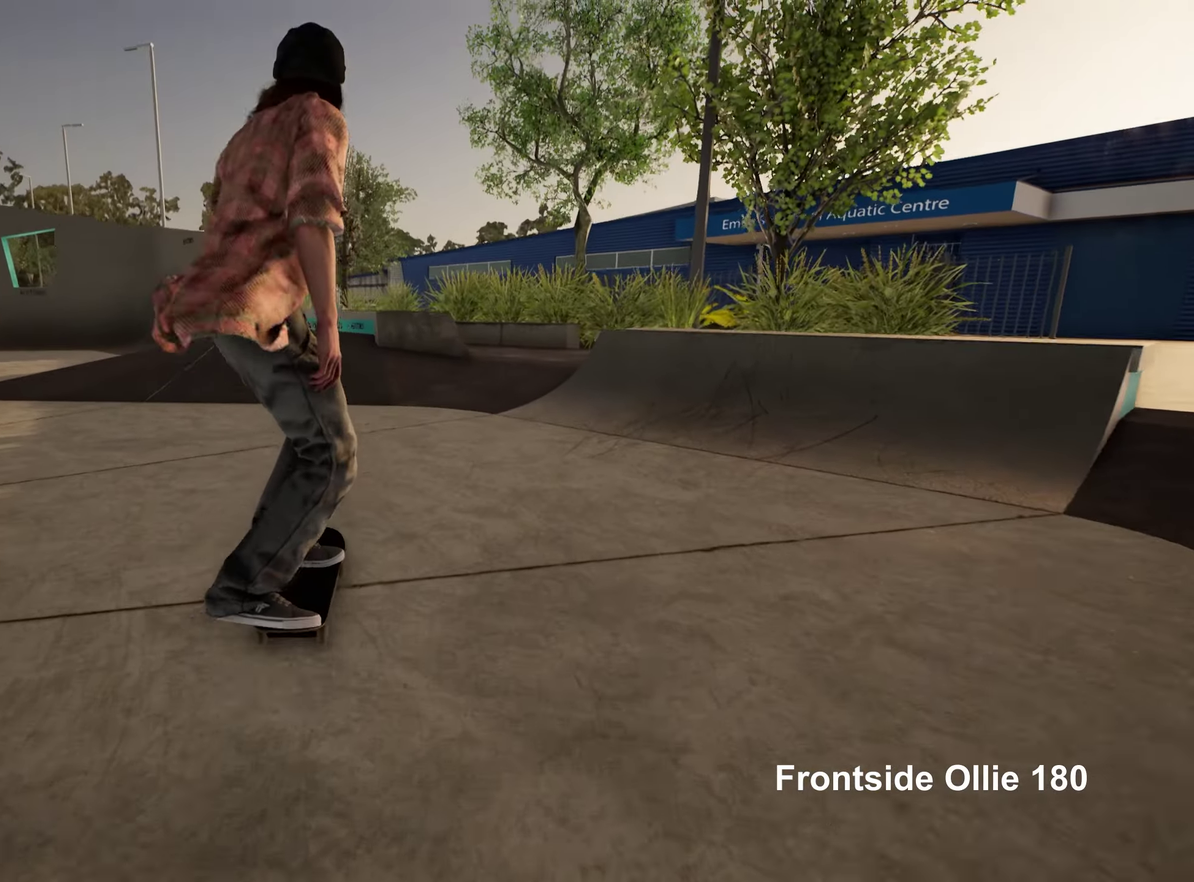
{"dt_ms": 700, "buttons": [], "left_stick": "center", "right_stick": "down", "events": [[400, "right_stick", "down"], [417, "L2", "down"], [533, "L2", "up"]]}
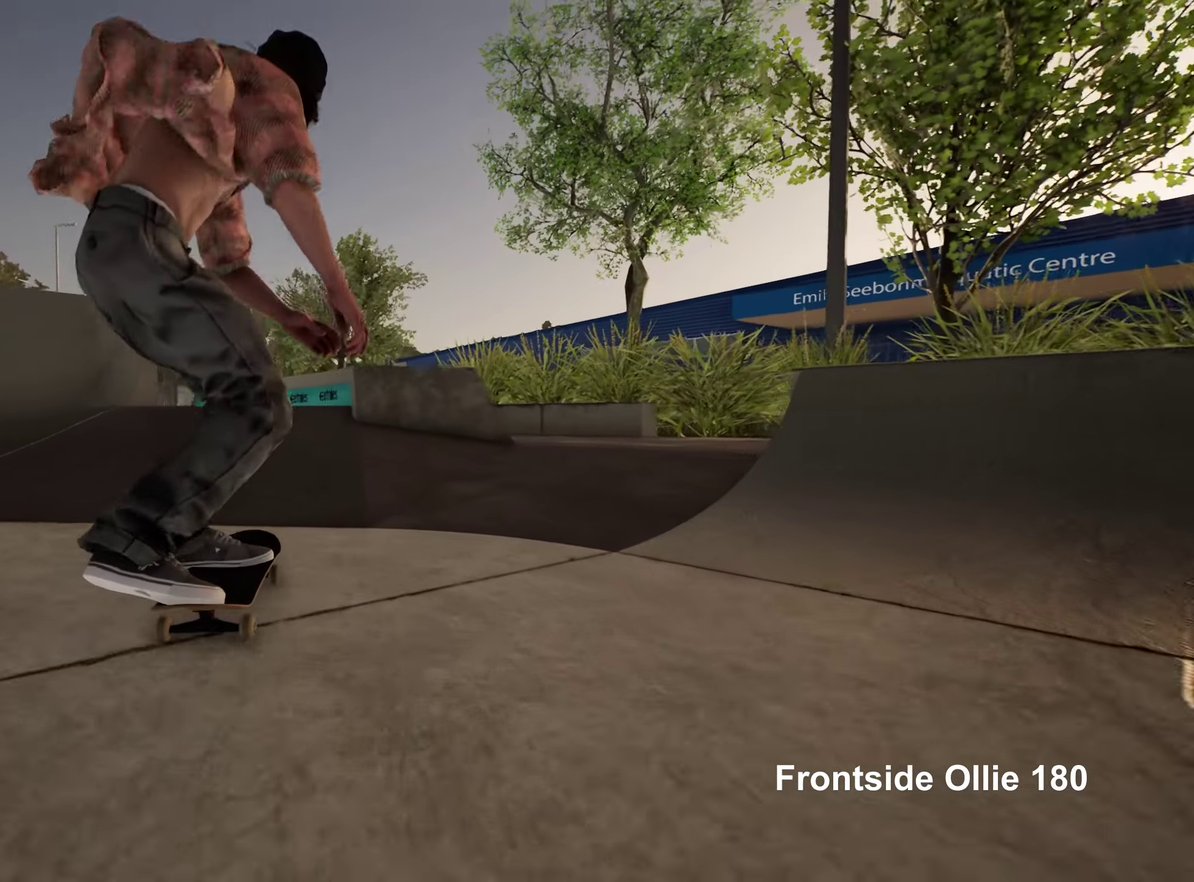
{"dt_ms": 250, "buttons": [], "left_stick": "center", "right_stick": "down", "events": []}
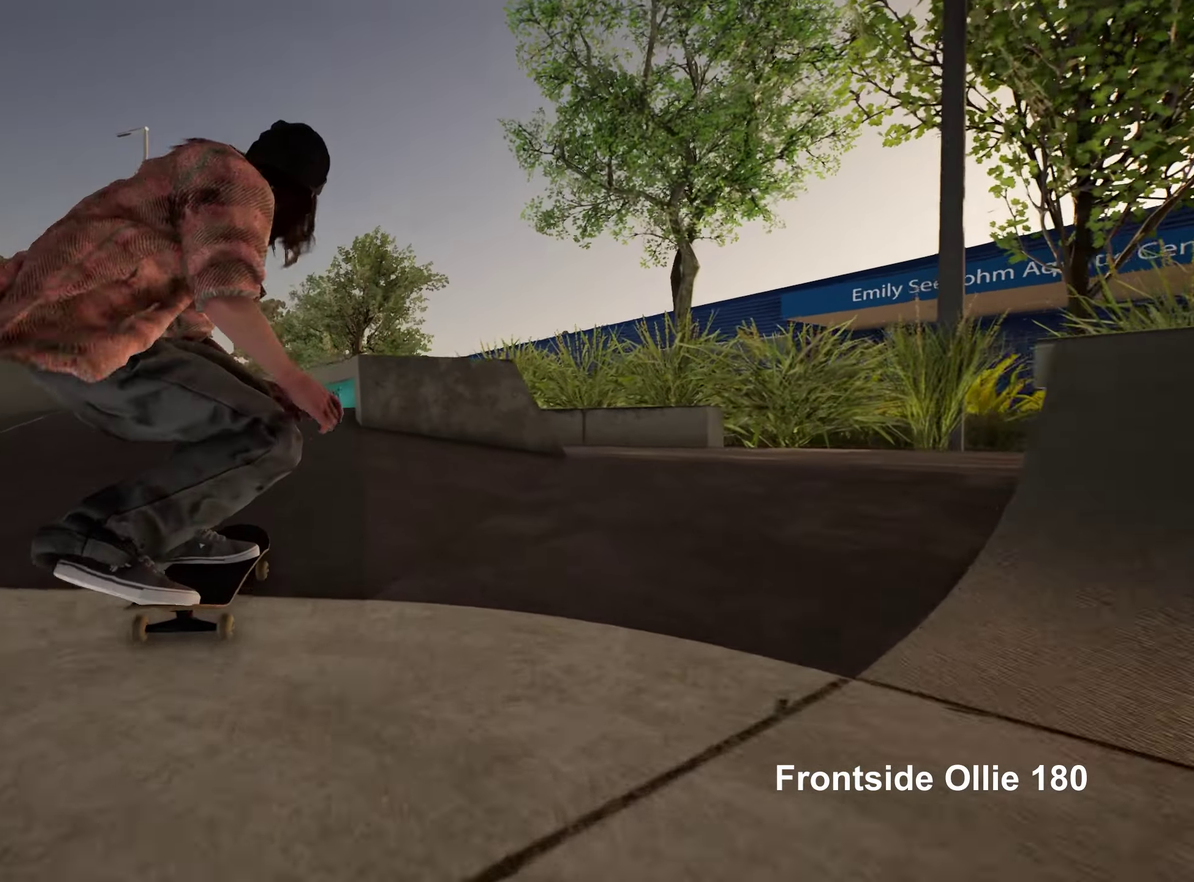
{"dt_ms": 500, "buttons": [], "left_stick": "center", "right_stick": "center", "events": [[100, "right_stick", "down-left"], [200, "R2", "down"], [200, "right_stick", "up-left"], [267, "right_stick", "up"], [283, "left_stick", "up-left"], [333, "R2", "up"], [333, "right_stick", "center"], [350, "left_stick", "center"]]}
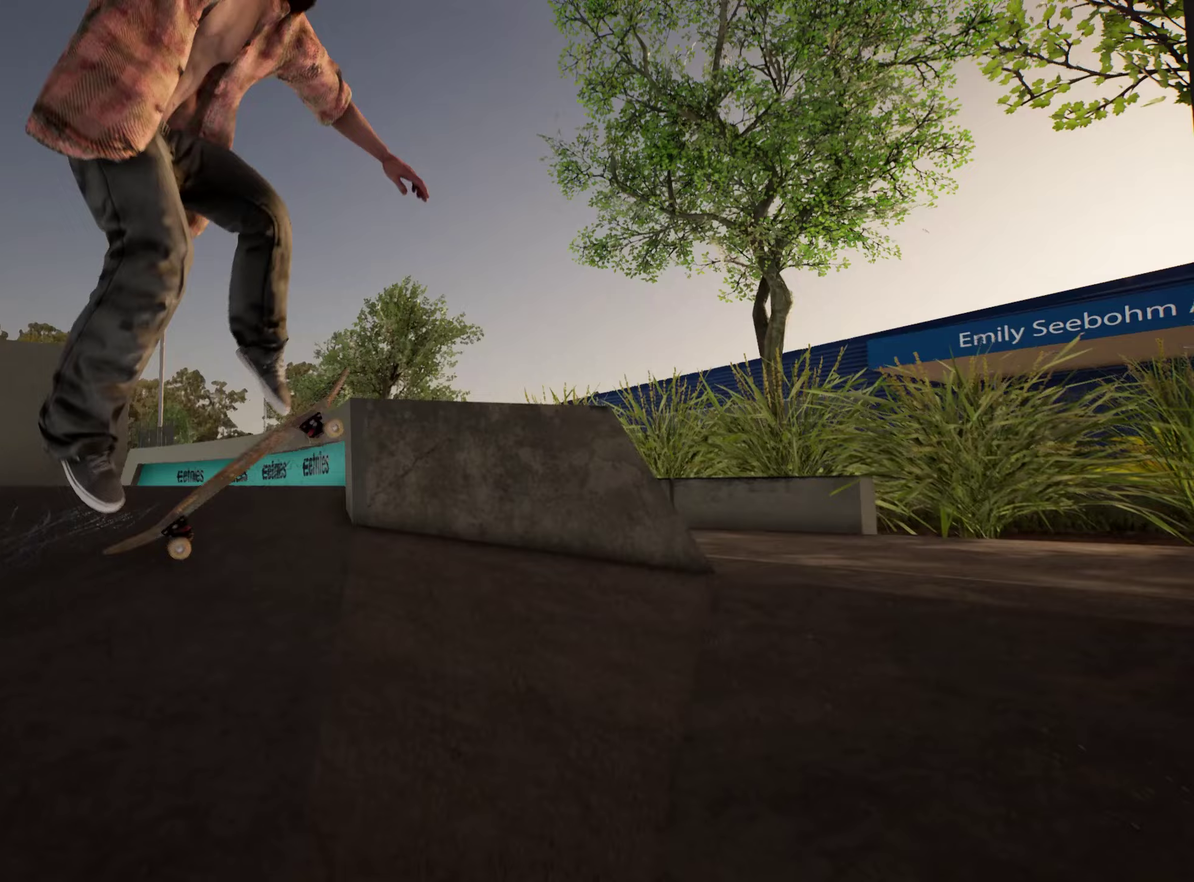
{"dt_ms": 350, "buttons": [], "left_stick": "up-left", "right_stick": "center", "events": [[283, "left_stick", "up-left"]]}
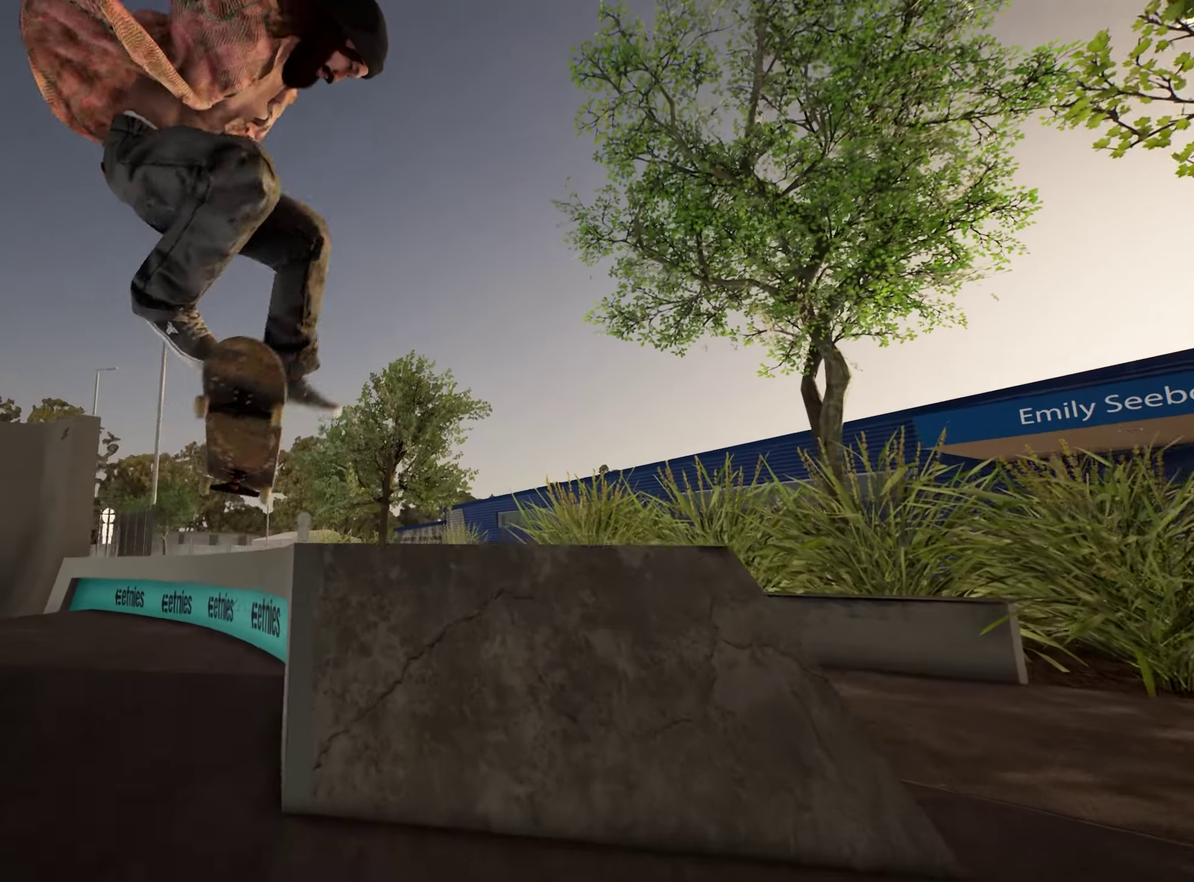
{"dt_ms": 700, "buttons": ["L2"], "left_stick": "up-left", "right_stick": "center", "events": [[667, "L2", "down"]]}
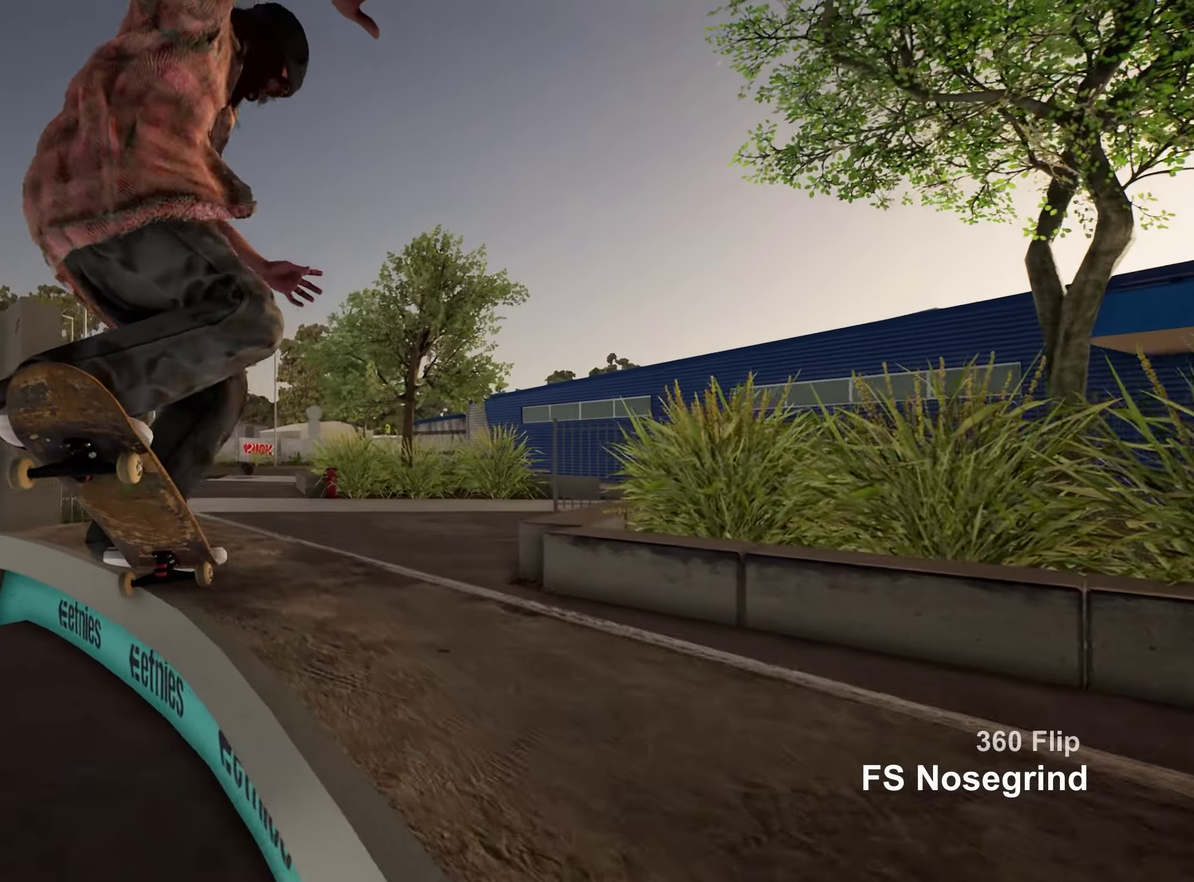
{"dt_ms": 450, "buttons": [], "left_stick": "up-left", "right_stick": "center", "events": [[83, "L2", "up"], [283, "L2", "down"], [417, "L2", "up"]]}
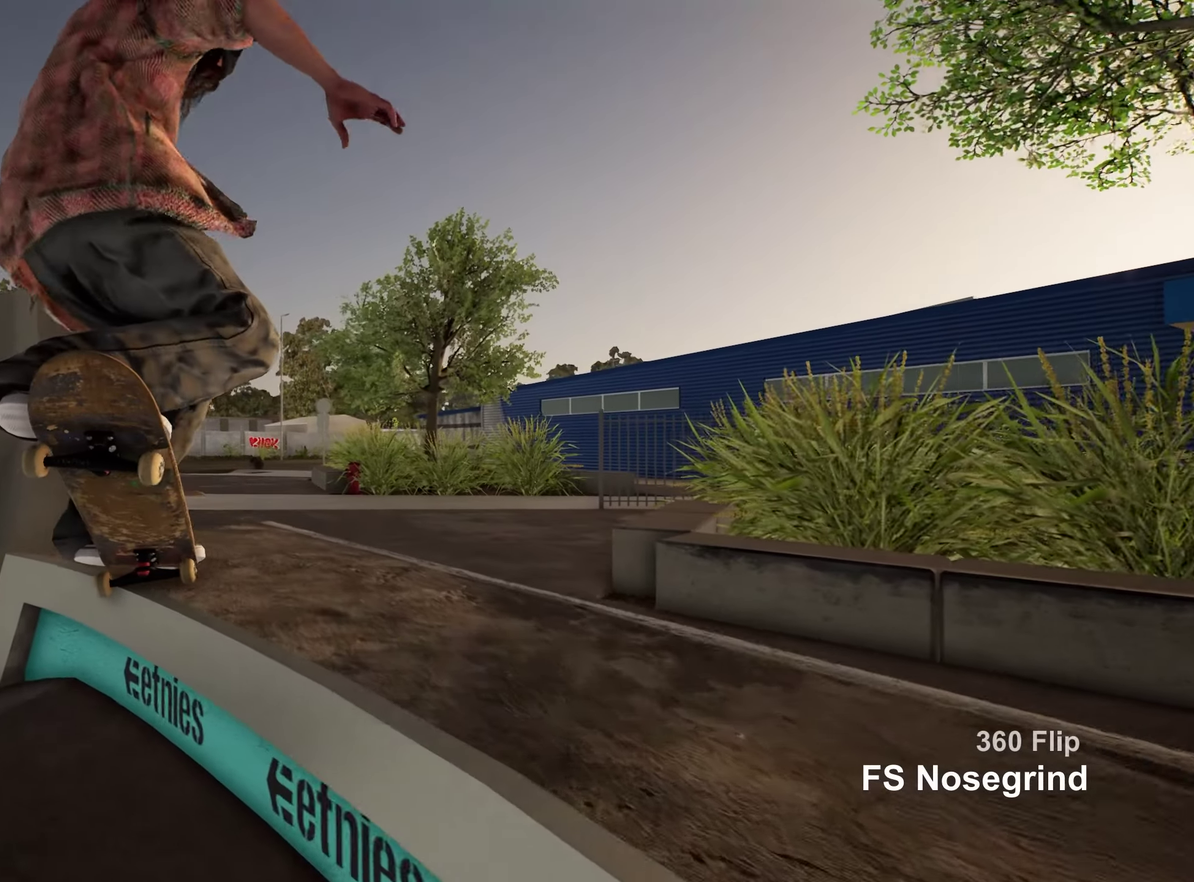
{"dt_ms": 350, "buttons": [], "left_stick": "center", "right_stick": "center", "events": [[117, "L2", "down"], [167, "left_stick", "center"], [167, "right_stick", "down"], [267, "L2", "up"], [283, "right_stick", "center"]]}
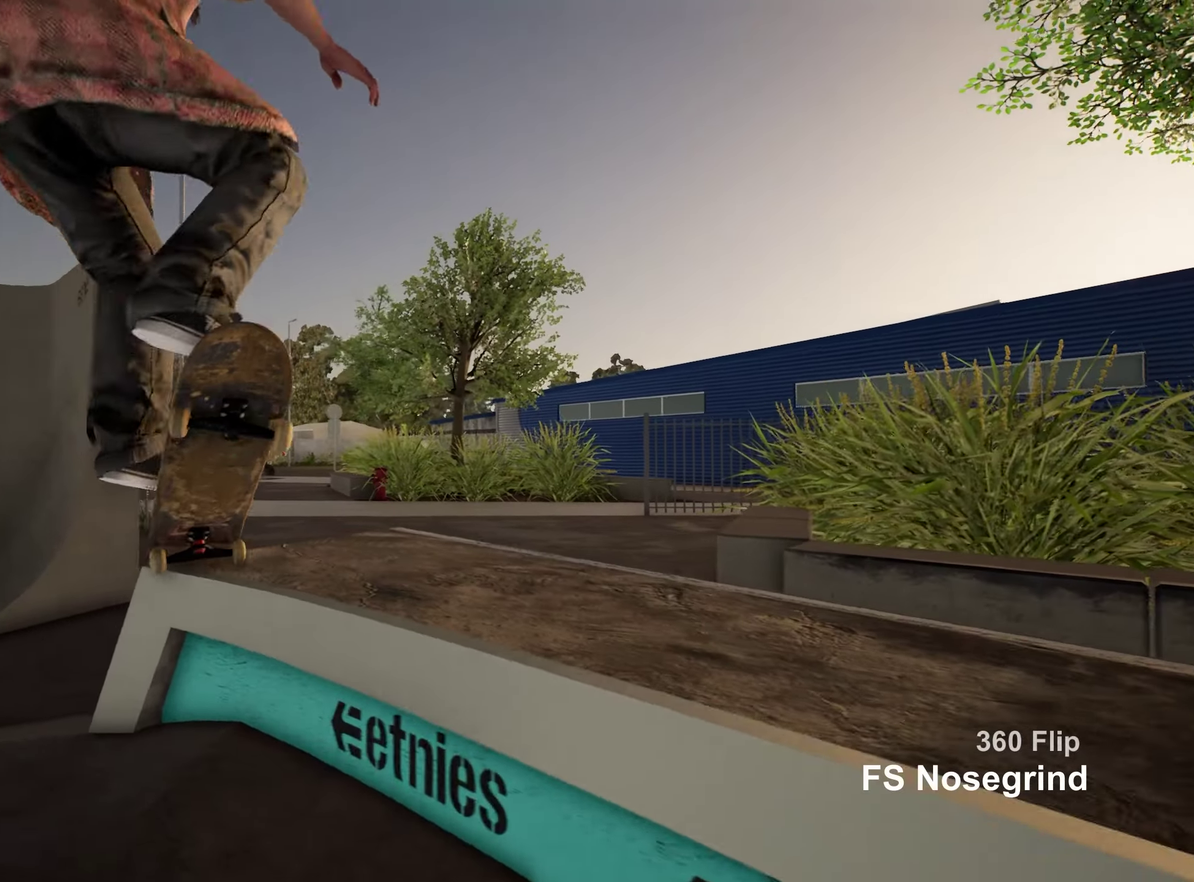
{"dt_ms": 800, "buttons": ["L2"], "left_stick": "center", "right_stick": "center", "events": [[517, "L2", "down"]]}
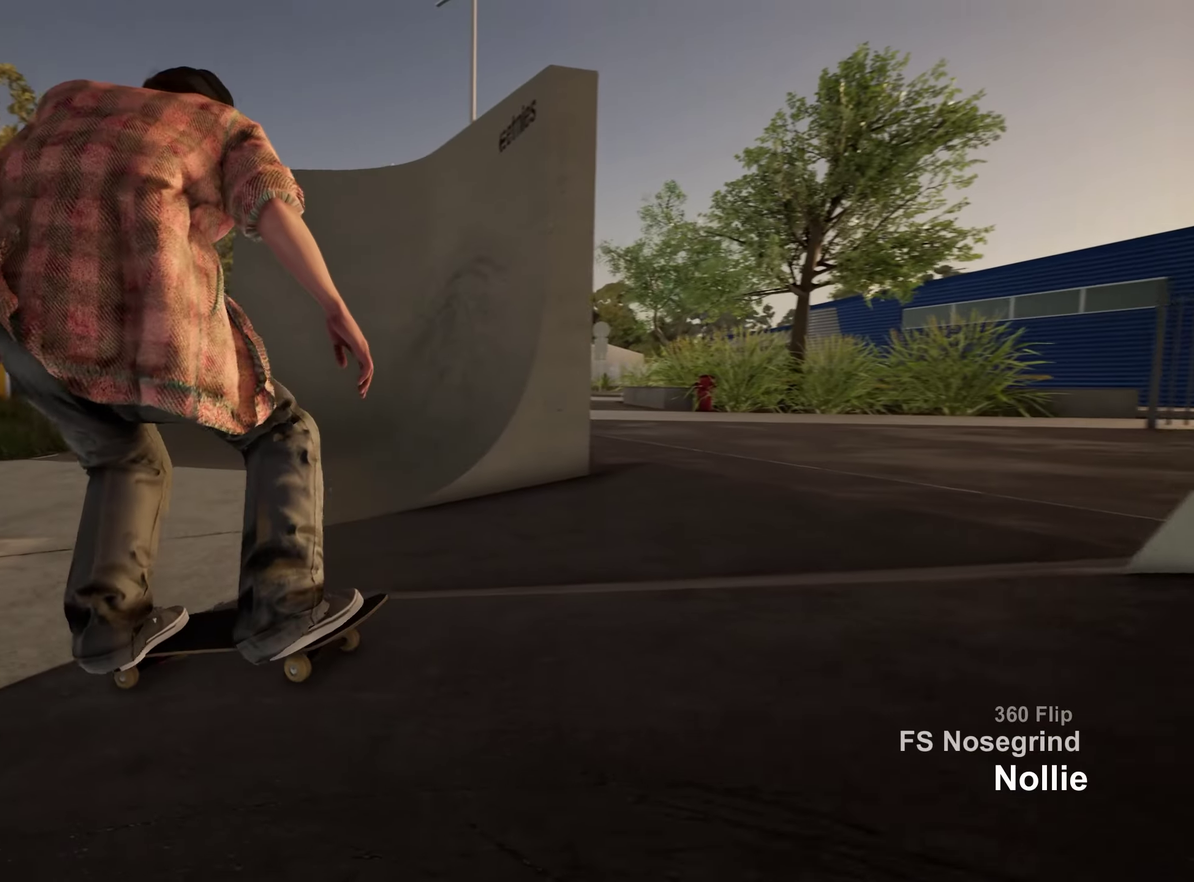
{"dt_ms": 350, "buttons": [], "left_stick": "center", "right_stick": "center", "events": [[300, "L2", "up"]]}
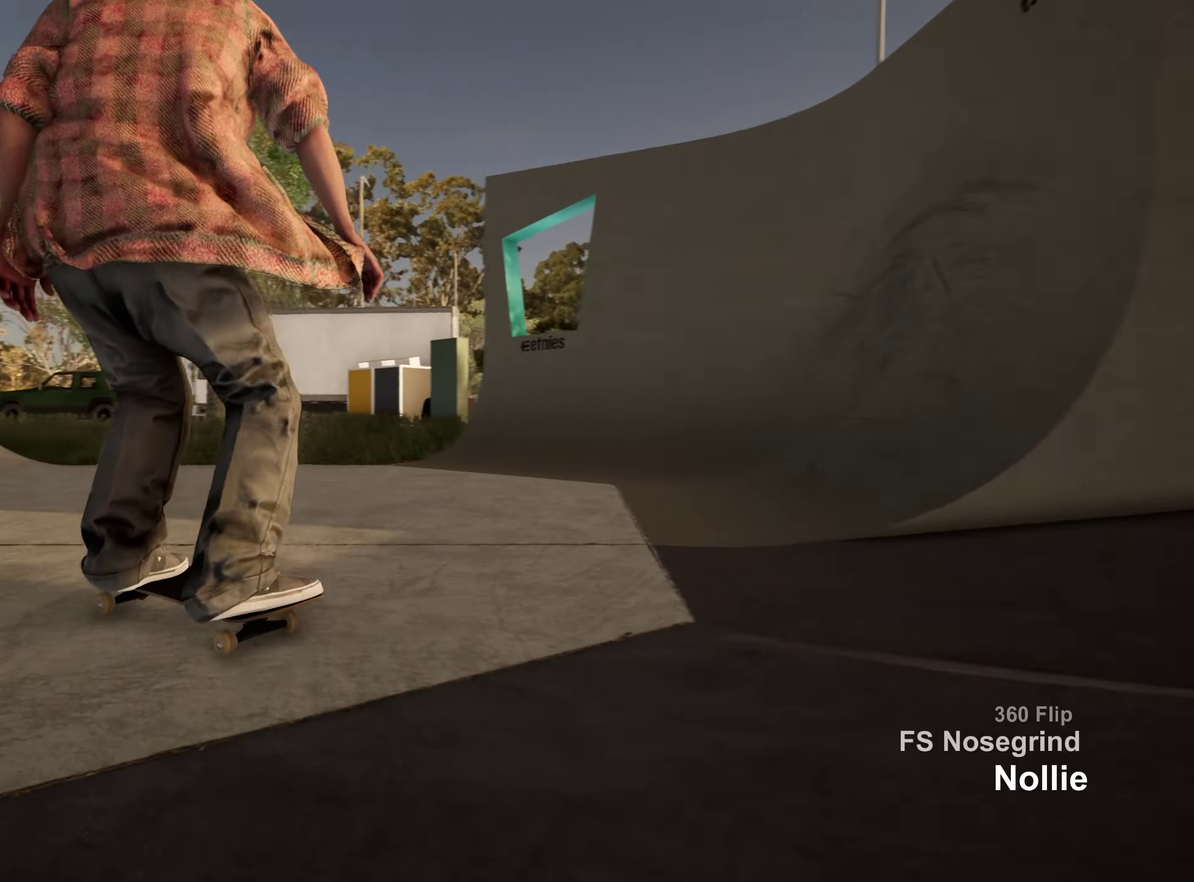
{"dt_ms": 650, "buttons": [], "left_stick": "center", "right_stick": "center", "events": [[467, "R2", "down"], [617, "R2", "up"]]}
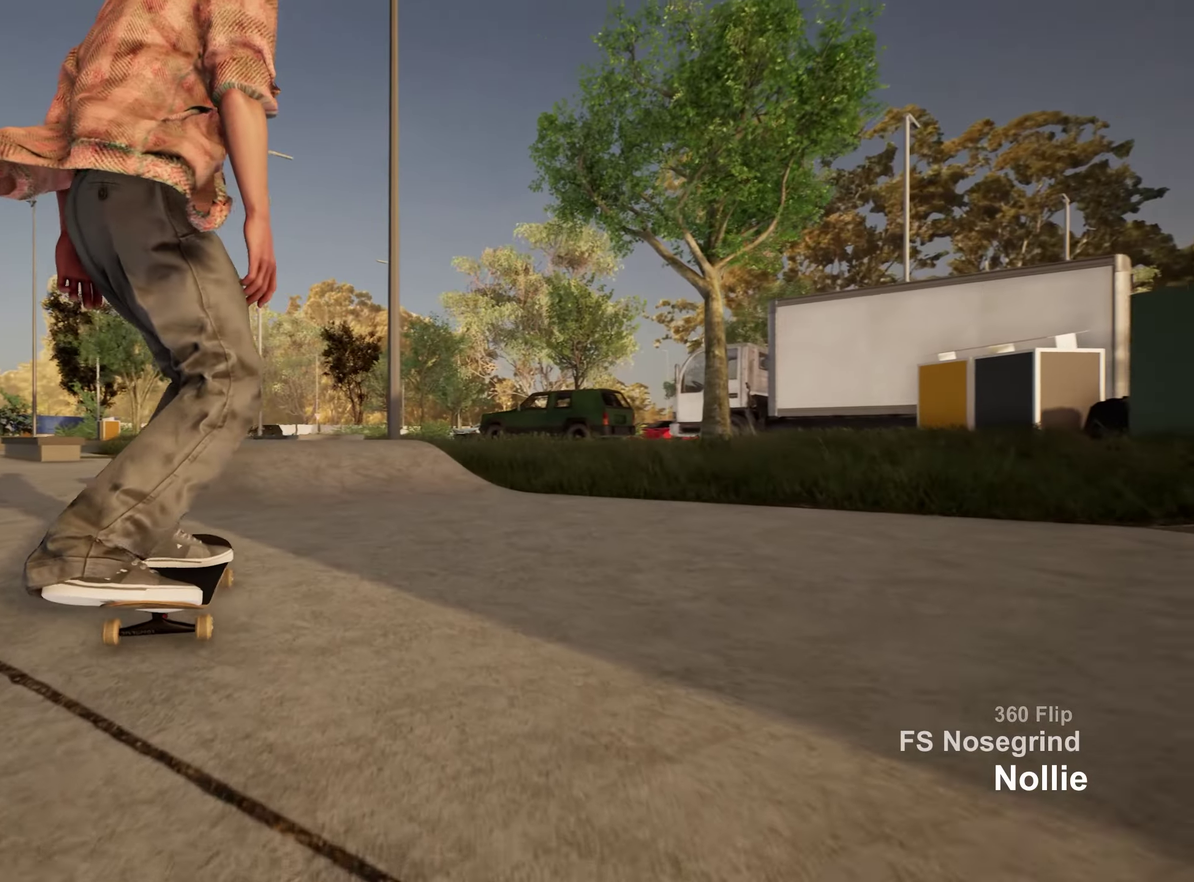
{"dt_ms": 350, "buttons": ["L2"], "left_stick": "center", "right_stick": "down", "events": [[150, "right_stick", "down"], [233, "L2", "down"]]}
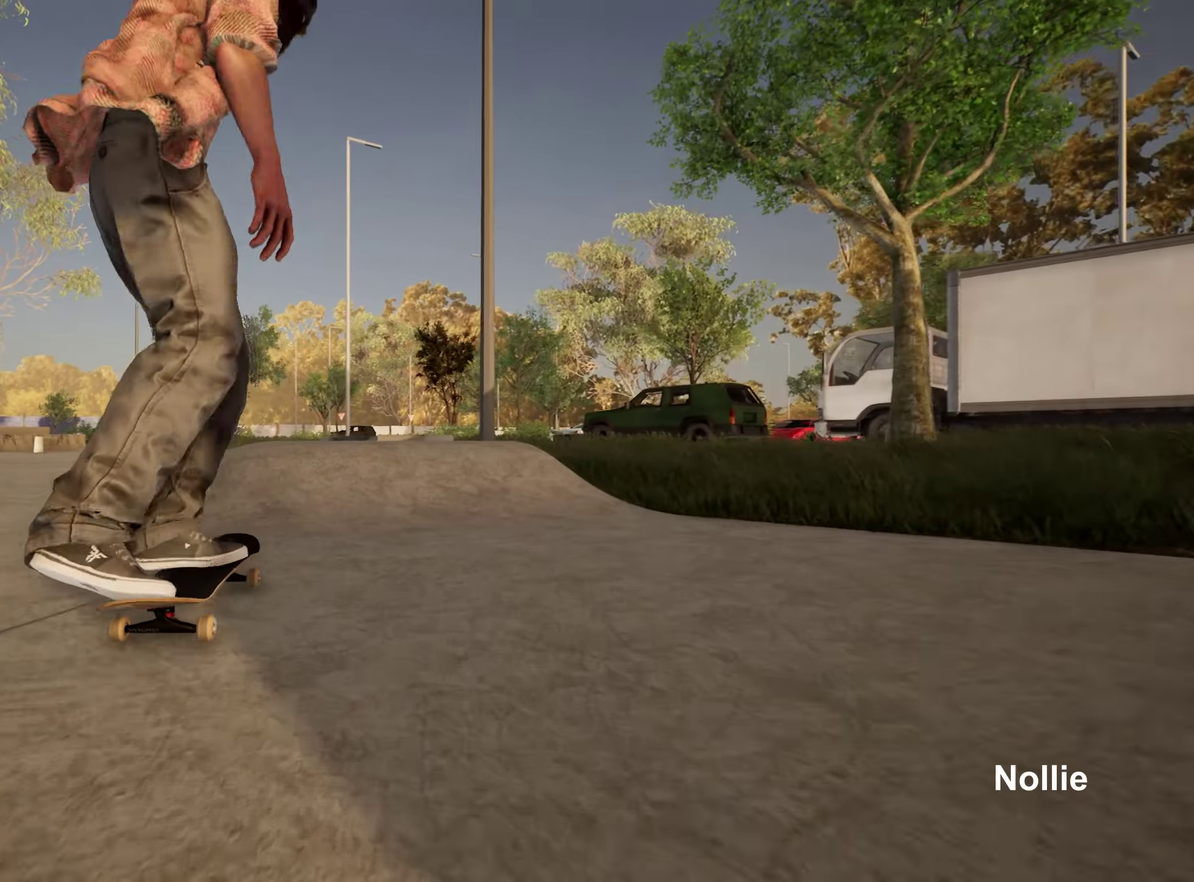
{"dt_ms": 550, "buttons": ["L2"], "left_stick": "left", "right_stick": "down", "events": [[83, "L2", "up"], [200, "L2", "down"], [550, "left_stick", "left"]]}
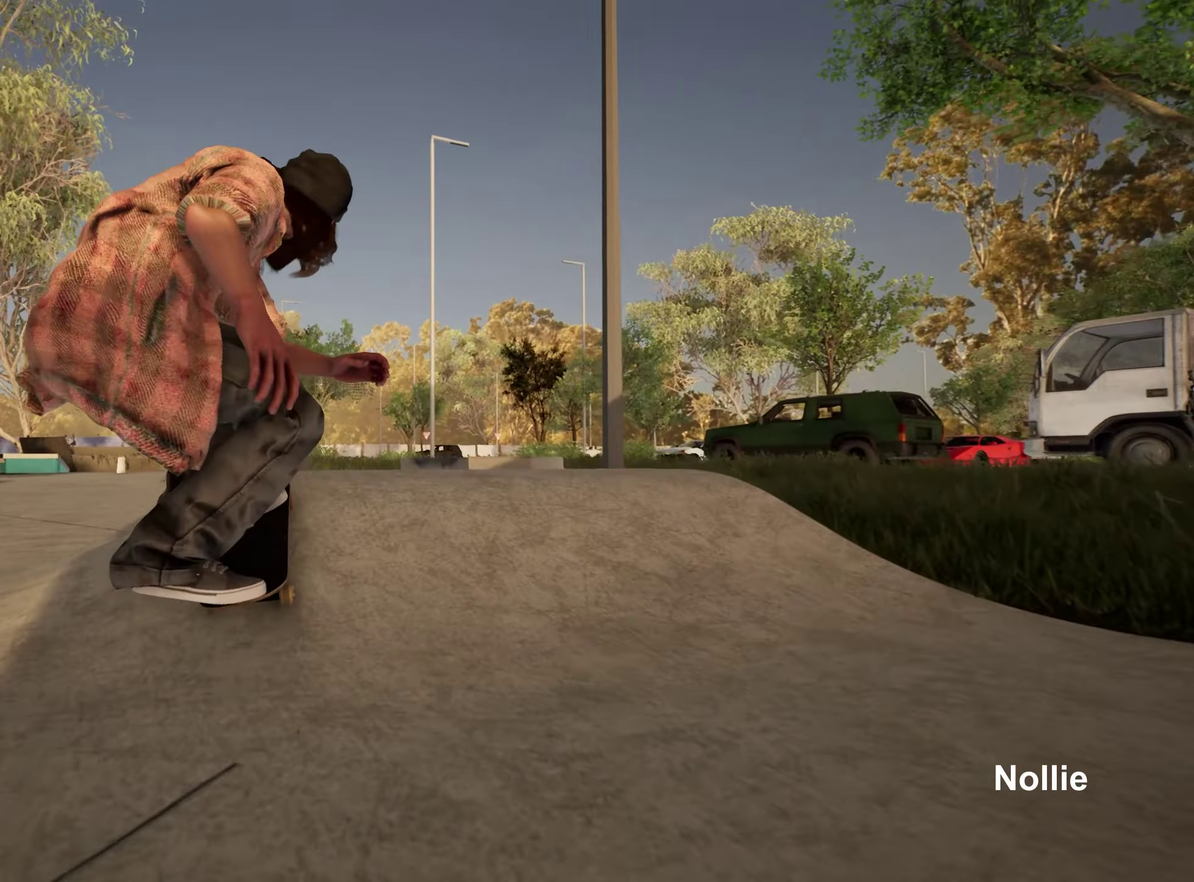
{"dt_ms": 700, "buttons": [], "left_stick": "center", "right_stick": "up", "events": [[67, "right_stick", "center"], [167, "left_stick", "center"], [283, "L2", "up"], [550, "right_stick", "up"]]}
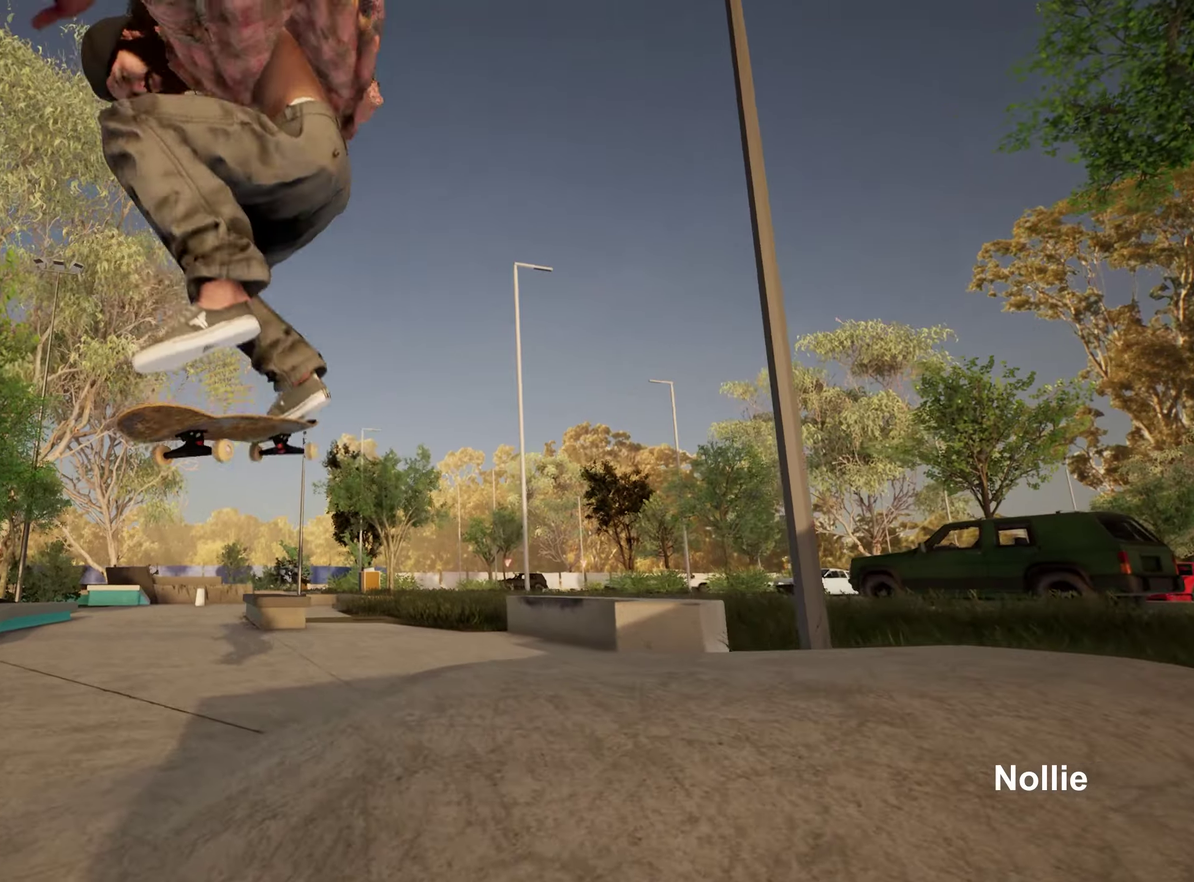
{"dt_ms": 250, "buttons": [], "left_stick": "center", "right_stick": "center", "events": [[50, "right_stick", "center"]]}
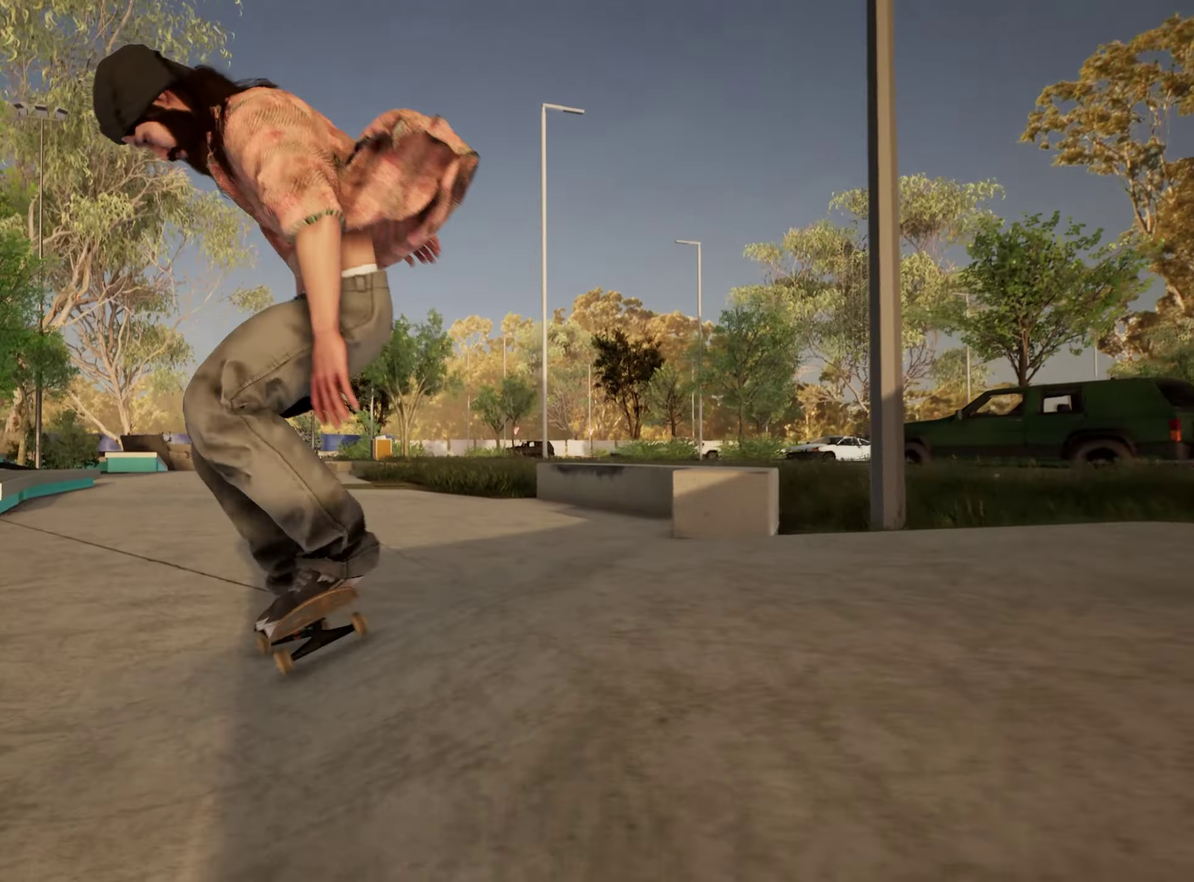
{"dt_ms": 650, "buttons": ["X"], "left_stick": "center", "right_stick": "center", "events": [[450, "L2", "down"], [550, "X", "down"], [567, "L2", "up"]]}
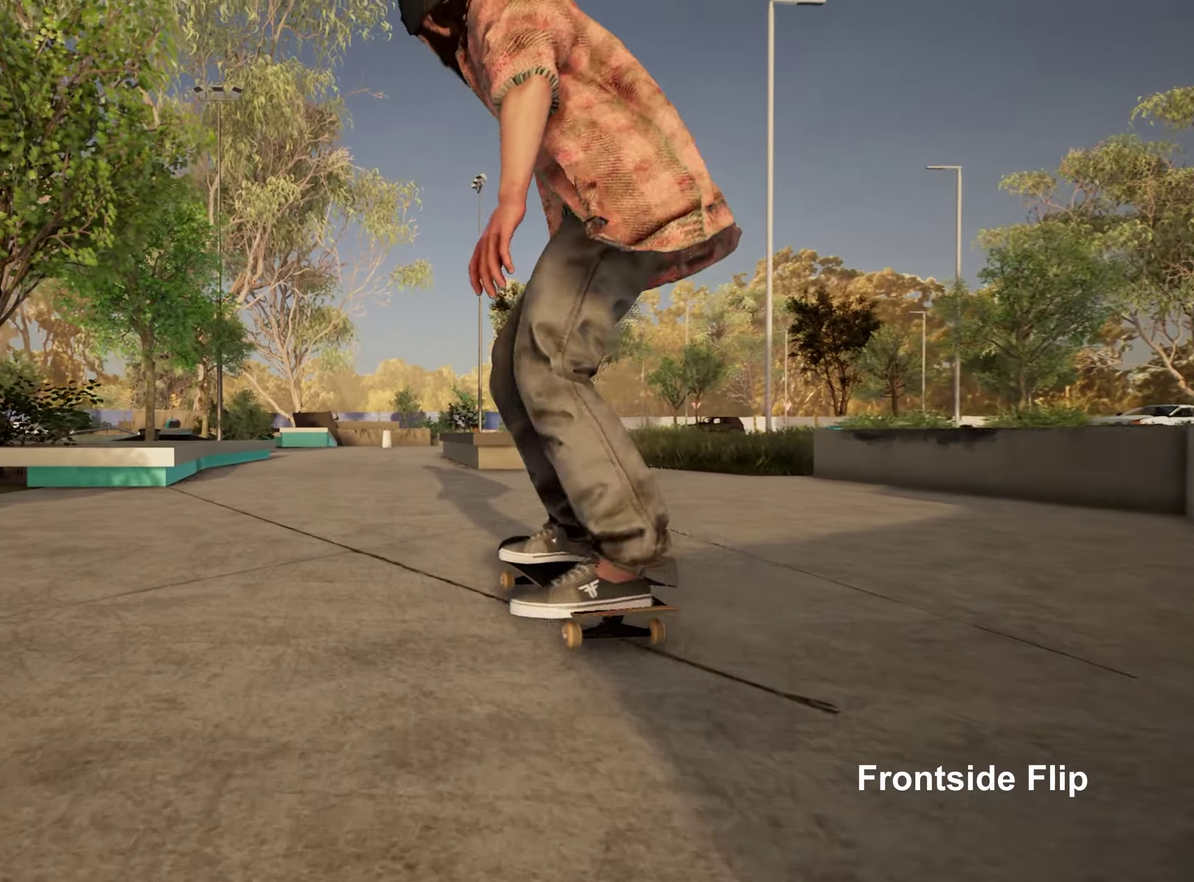
{"dt_ms": 350, "buttons": [], "left_stick": "center", "right_stick": "center", "events": [[33, "X", "up"], [50, "L2", "down"], [233, "L2", "up"]]}
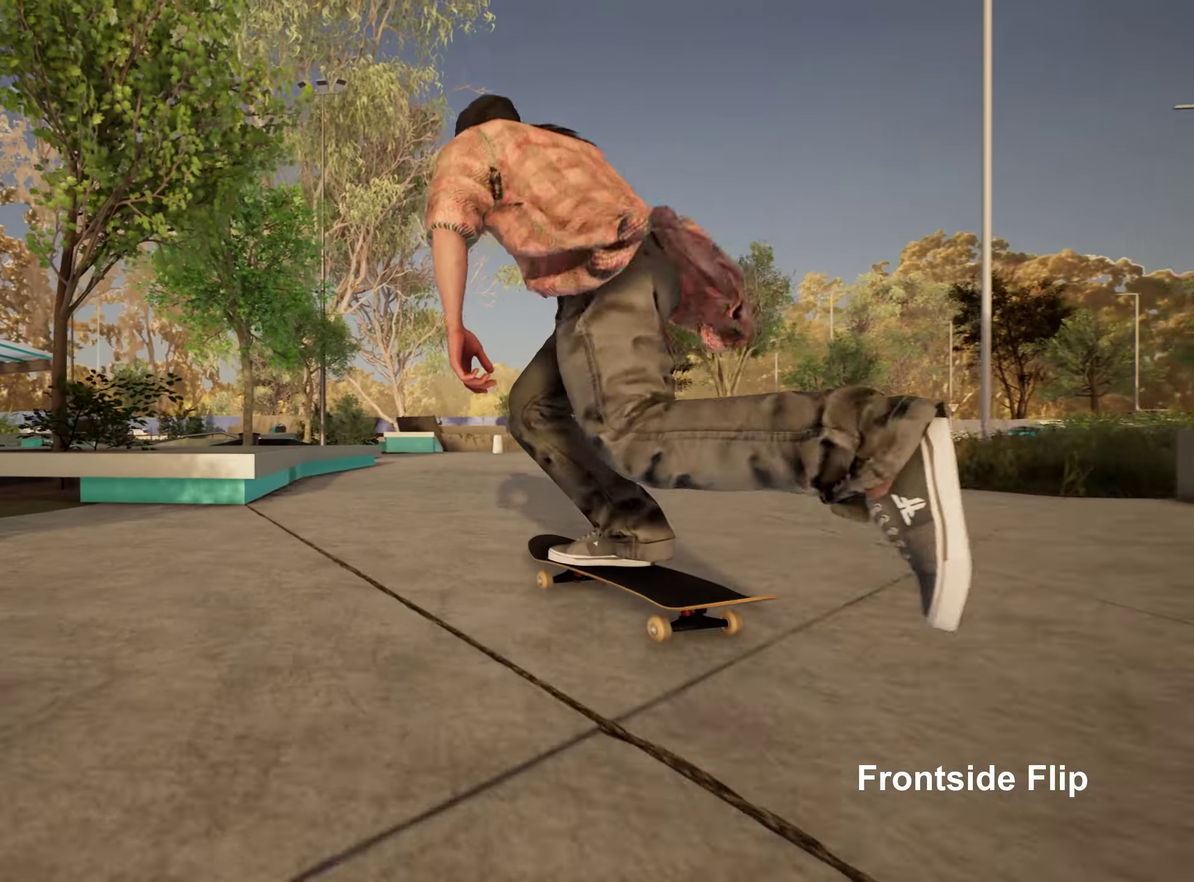
{"dt_ms": 350, "buttons": [], "left_stick": "down", "right_stick": "center", "events": [[100, "left_stick", "down-right"], [200, "left_stick", "down"], [250, "R2", "down"], [333, "R2", "up"]]}
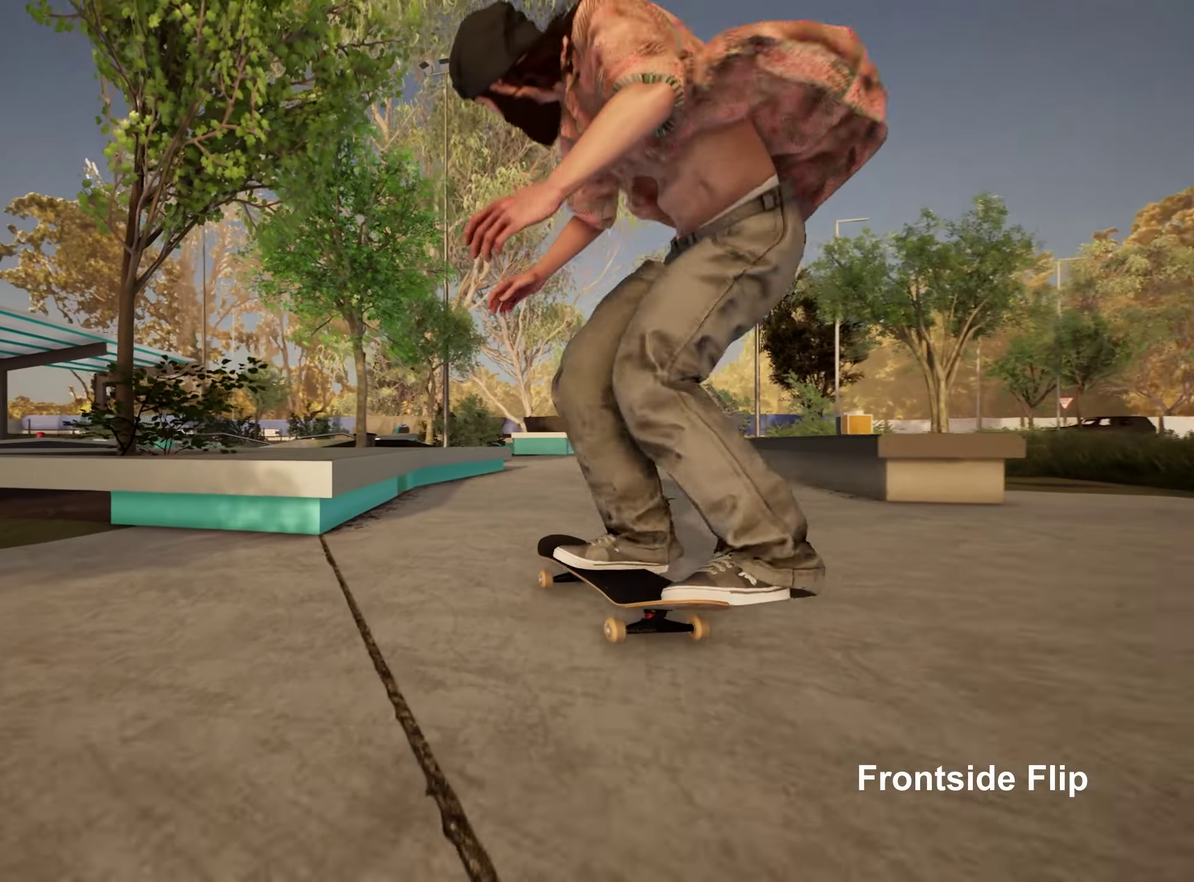
{"dt_ms": 900, "buttons": [], "left_stick": "down-right", "right_stick": "center", "events": [[350, "R2", "down"], [350, "right_stick", "up"], [400, "left_stick", "center"], [517, "right_stick", "center"], [550, "R2", "up"], [633, "left_stick", "down-right"]]}
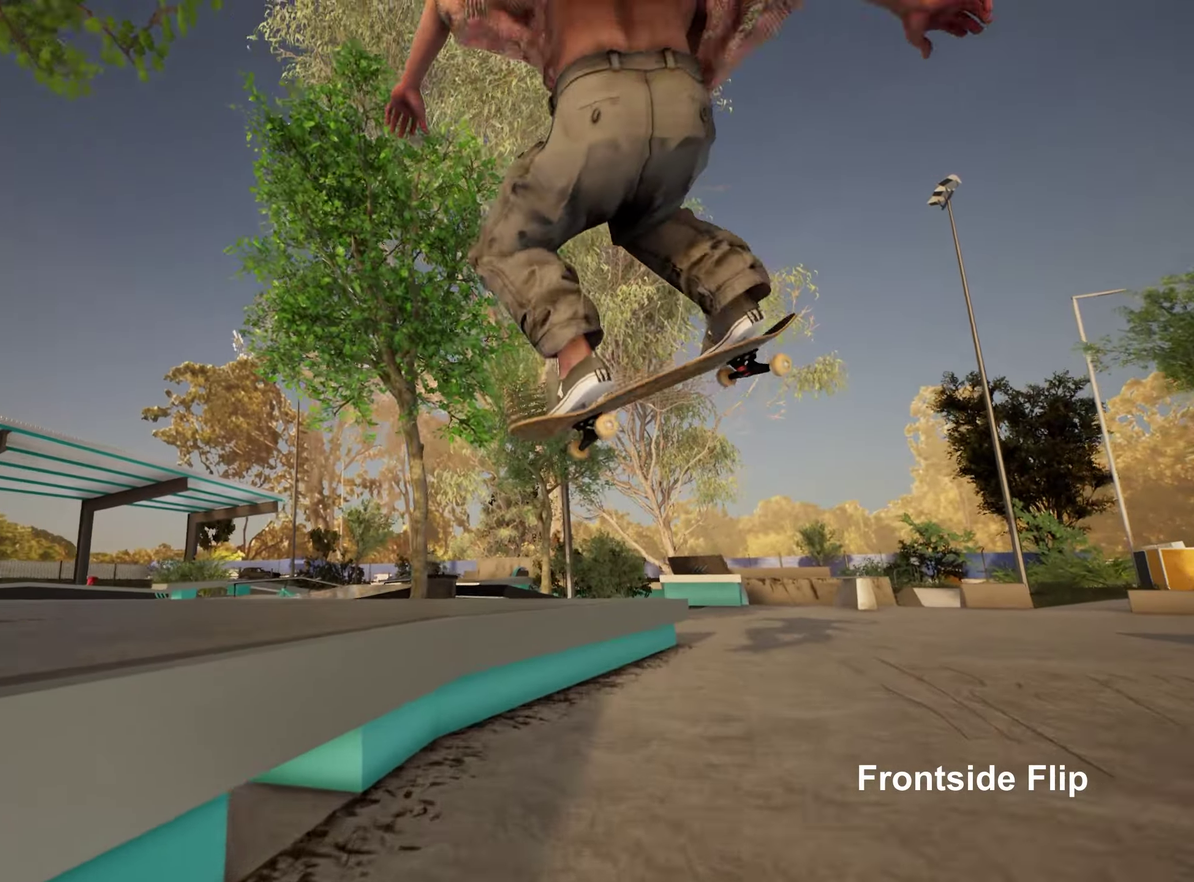
{"dt_ms": 250, "buttons": [], "left_stick": "down", "right_stick": "center", "events": [[17, "left_stick", "down"]]}
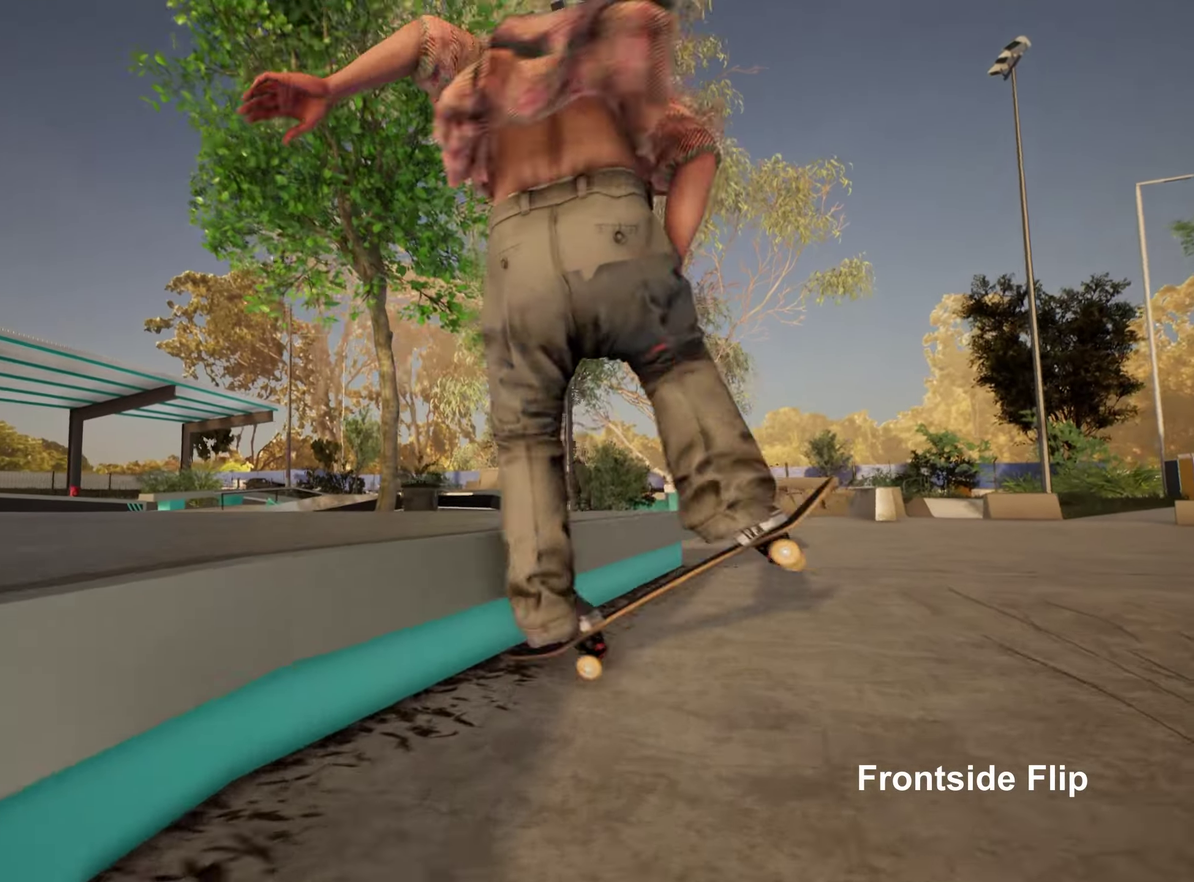
{"dt_ms": 450, "buttons": [], "left_stick": "center", "right_stick": "center", "events": [[300, "left_stick", "down-right"], [350, "left_stick", "center"]]}
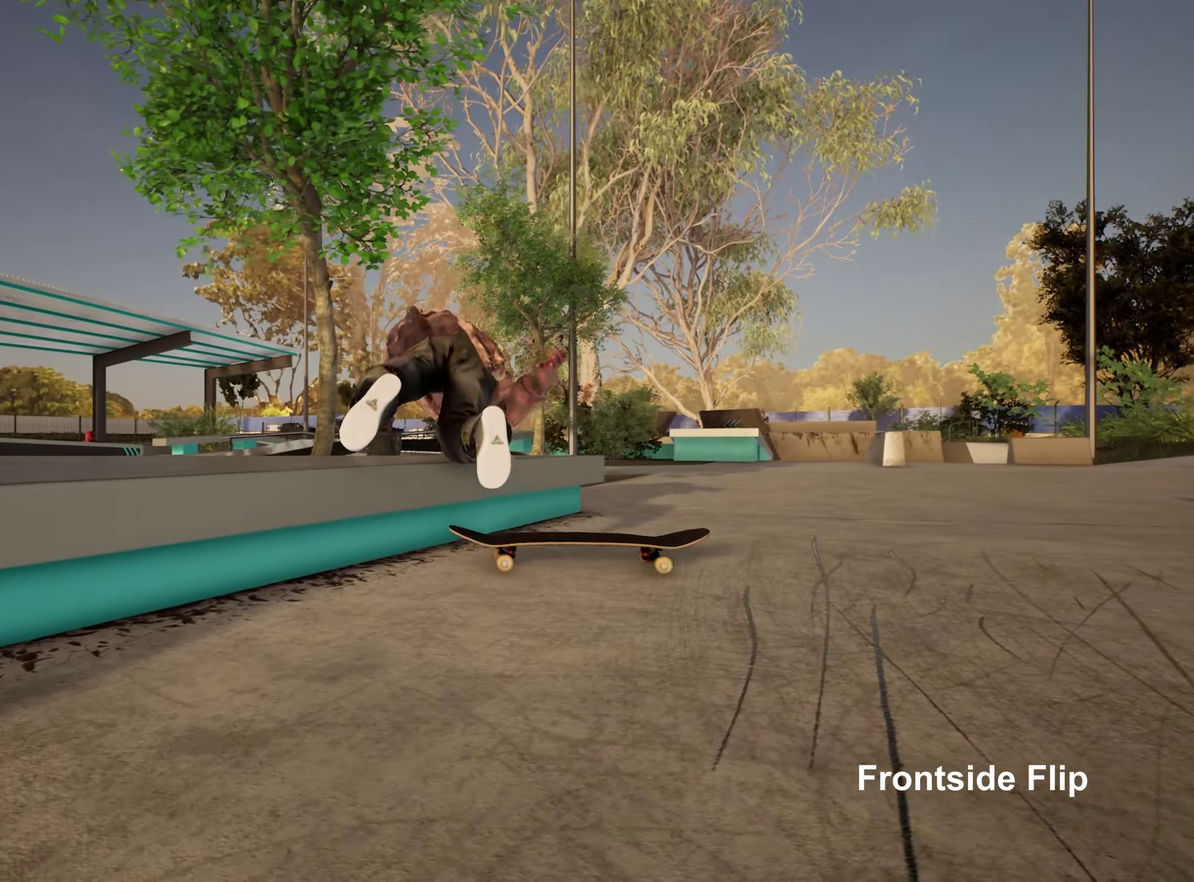
{"dt_ms": 800, "buttons": [], "left_stick": "up", "right_stick": "center", "events": [[250, "left_stick", "up"], [333, "A", "down"], [467, "A", "up"]]}
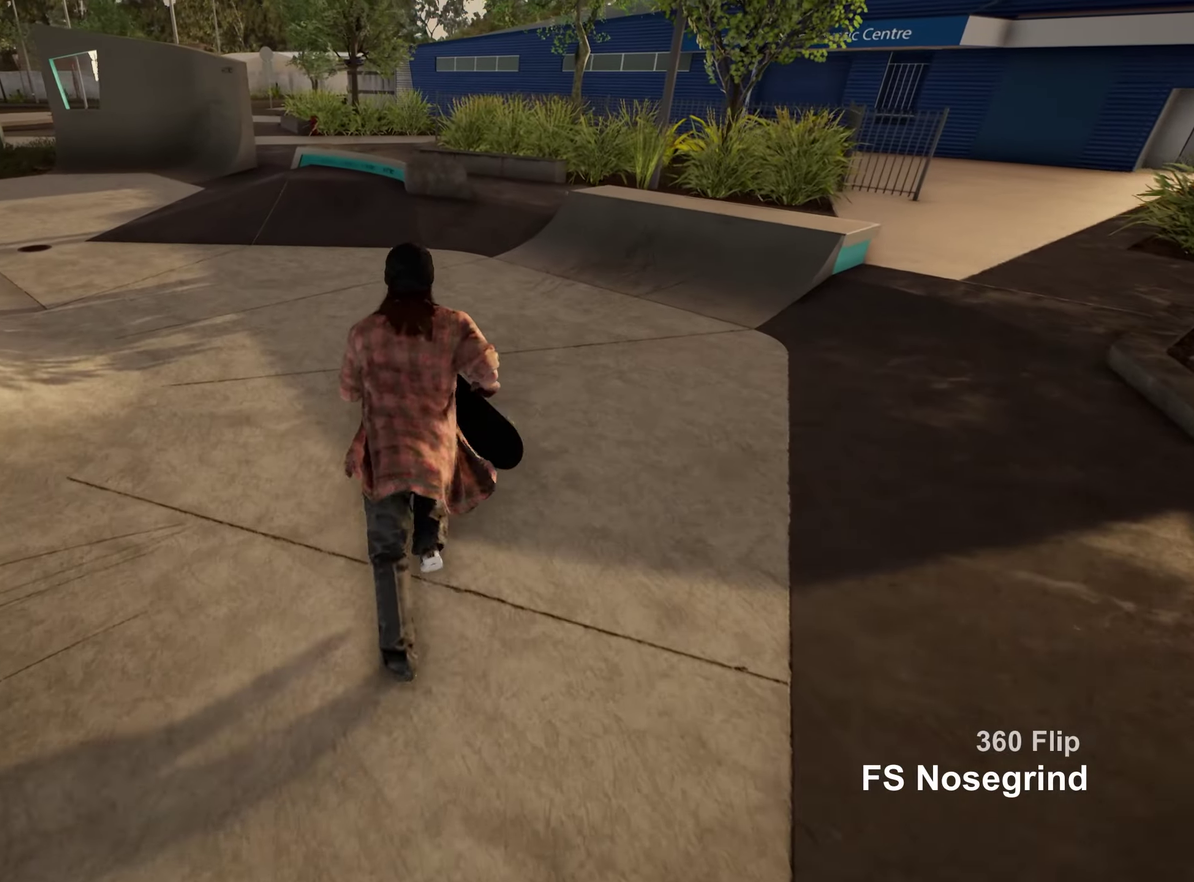
{"dt_ms": 250, "buttons": [], "left_stick": "up", "right_stick": "center", "events": [[67, "Y", "down"], [200, "Y", "up"]]}
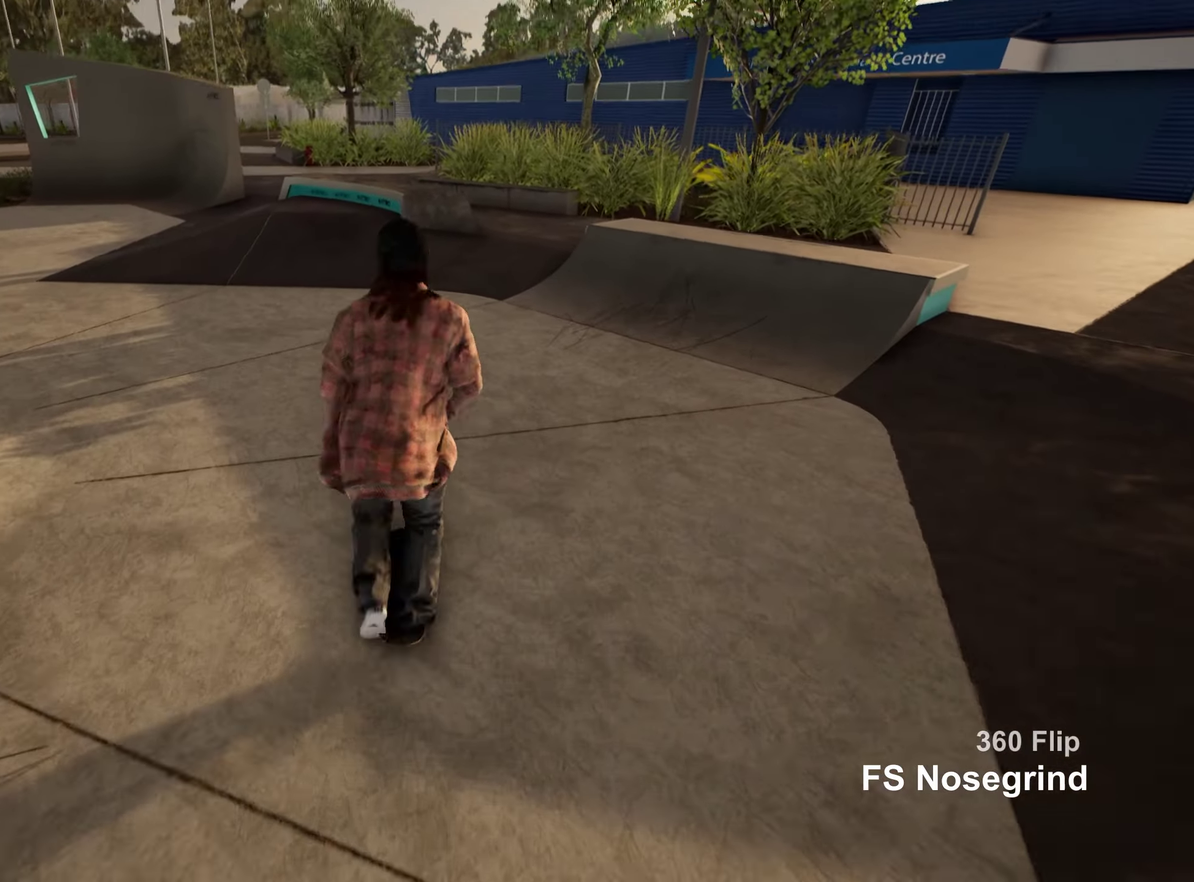
{"dt_ms": 450, "buttons": [], "left_stick": "center", "right_stick": "center", "events": [[67, "left_stick", "center"], [283, "L2", "down"], [350, "L2", "up"]]}
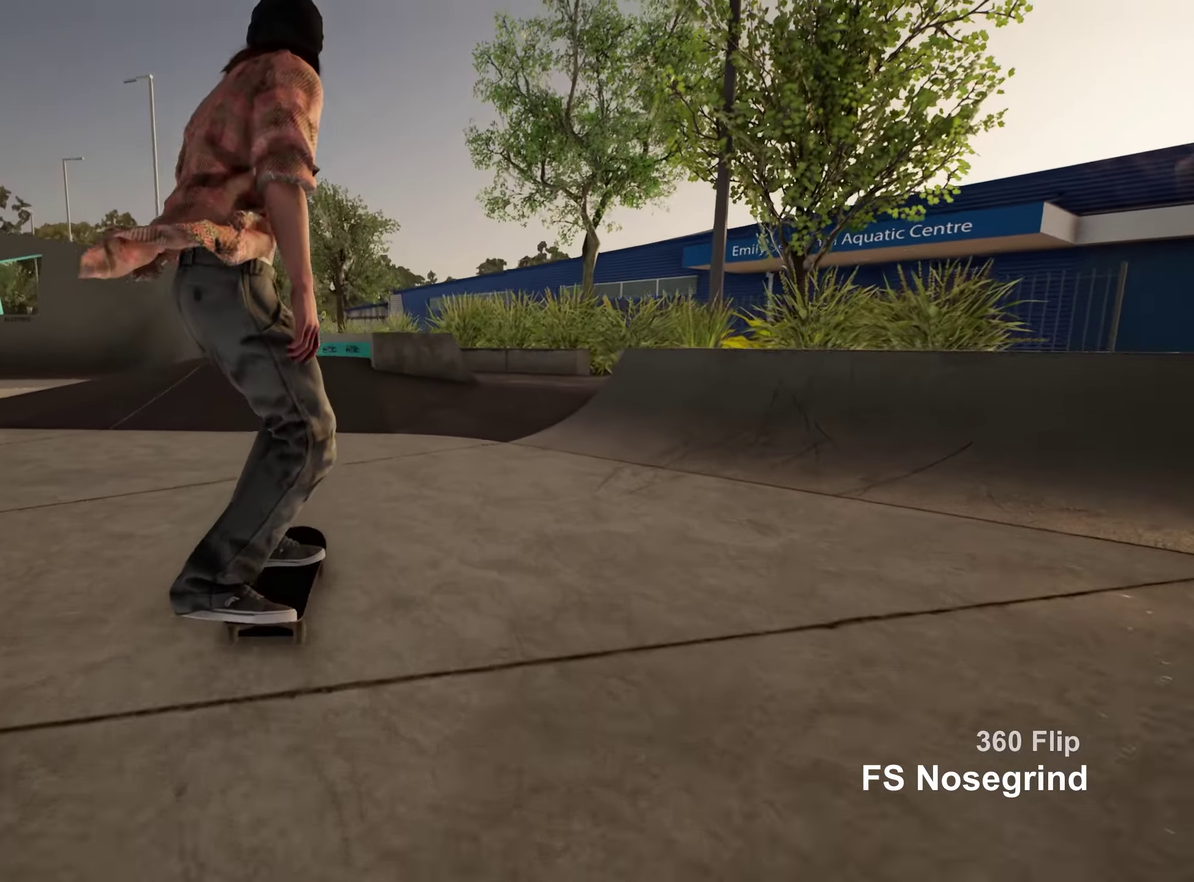
{"dt_ms": 550, "buttons": [], "left_stick": "center", "right_stick": "down", "events": [[150, "L2", "down"], [217, "L2", "up"], [283, "right_stick", "down"]]}
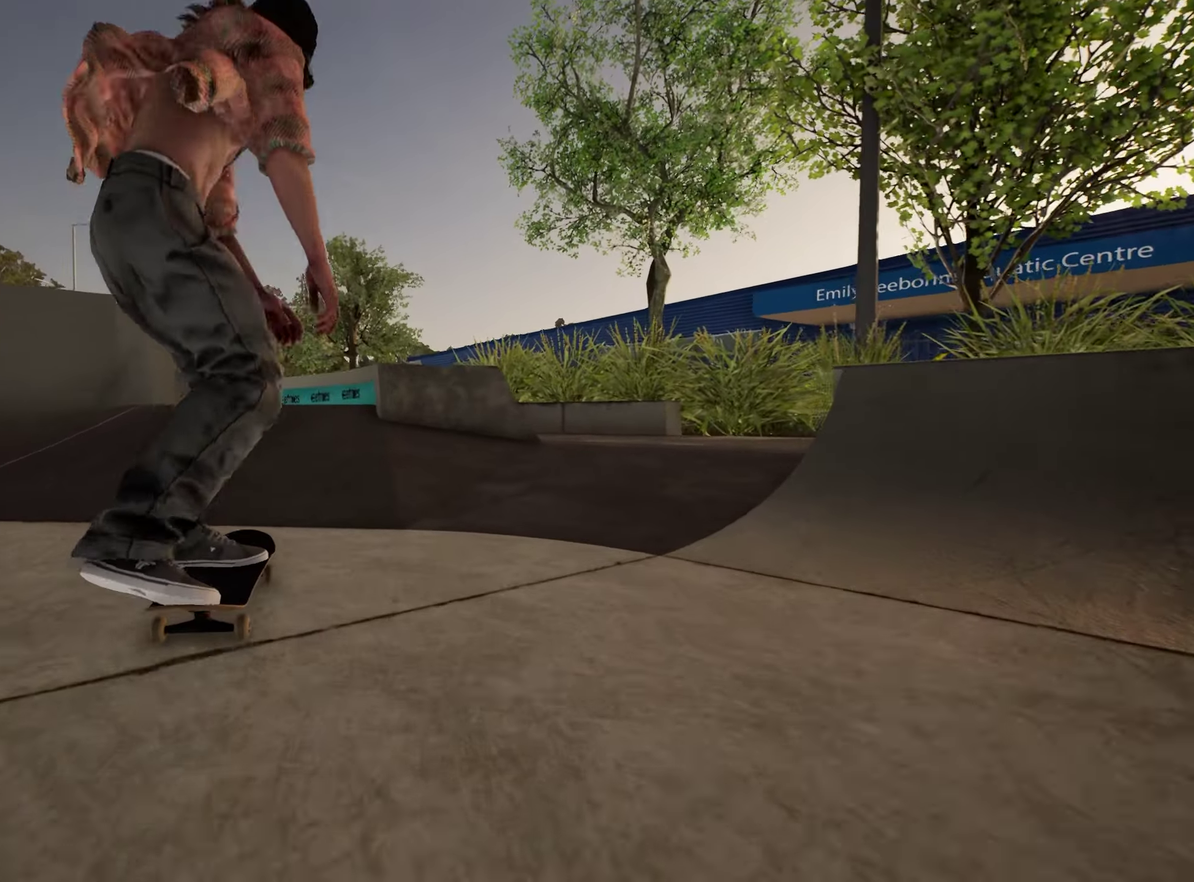
{"dt_ms": 350, "buttons": [], "left_stick": "center", "right_stick": "down", "events": []}
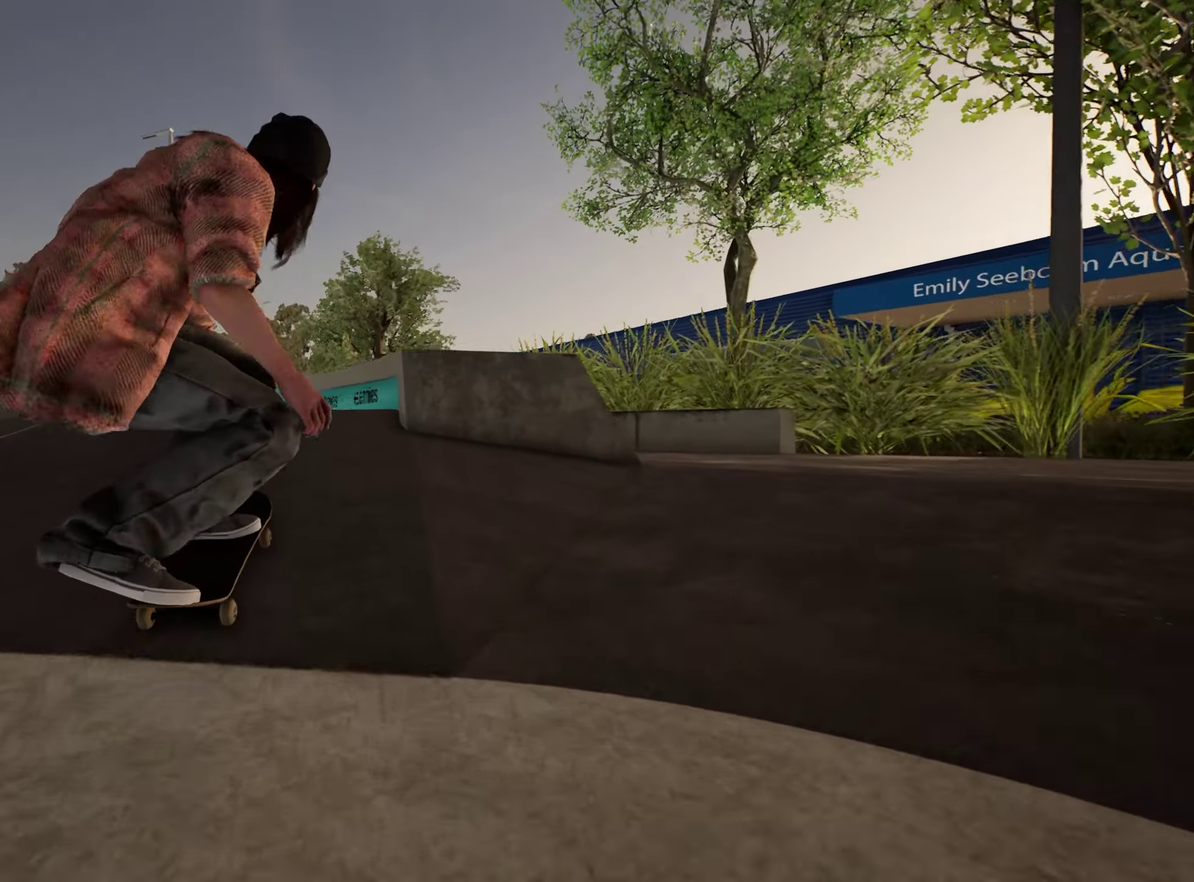
{"dt_ms": 900, "buttons": [], "left_stick": "up-right", "right_stick": "center", "events": [[33, "right_stick", "down-left"], [150, "right_stick", "up-left"], [233, "right_stick", "up"], [283, "left_stick", "up-left"], [350, "right_stick", "center"], [400, "left_stick", "center"], [833, "left_stick", "up-right"]]}